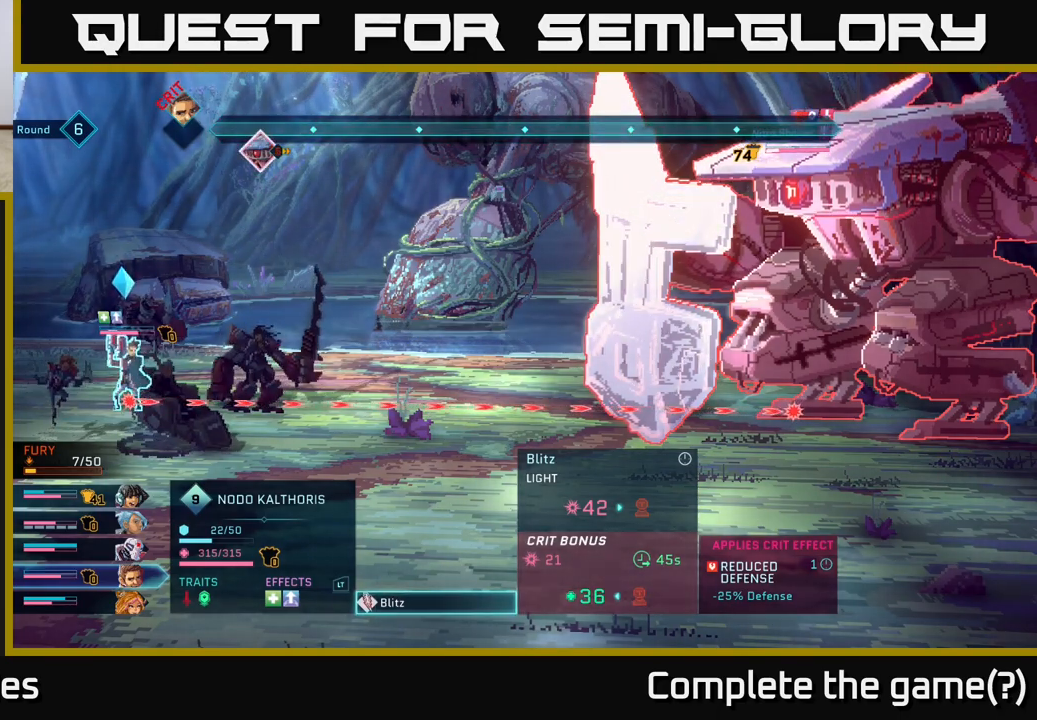
Gameplay with a controller (Xbox layout); each line is a JSON object with the inputs held at the frame after it. "events" lists button and stick changes between this image and that frame as [ms after this image, input, new state], when the widget could be followed in between.
{"buttons": ["R2"], "left_stick": "center", "right_stick": "center", "events": [[17, "R2", "down"]]}
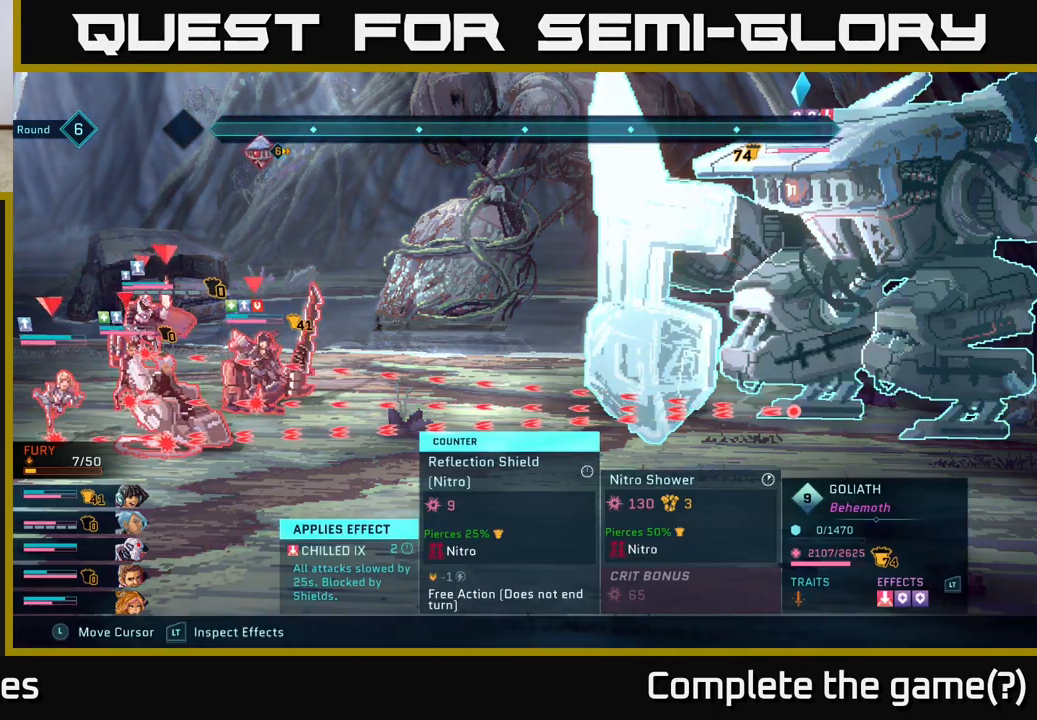
{"buttons": ["R2"], "left_stick": "center", "right_stick": "center", "events": []}
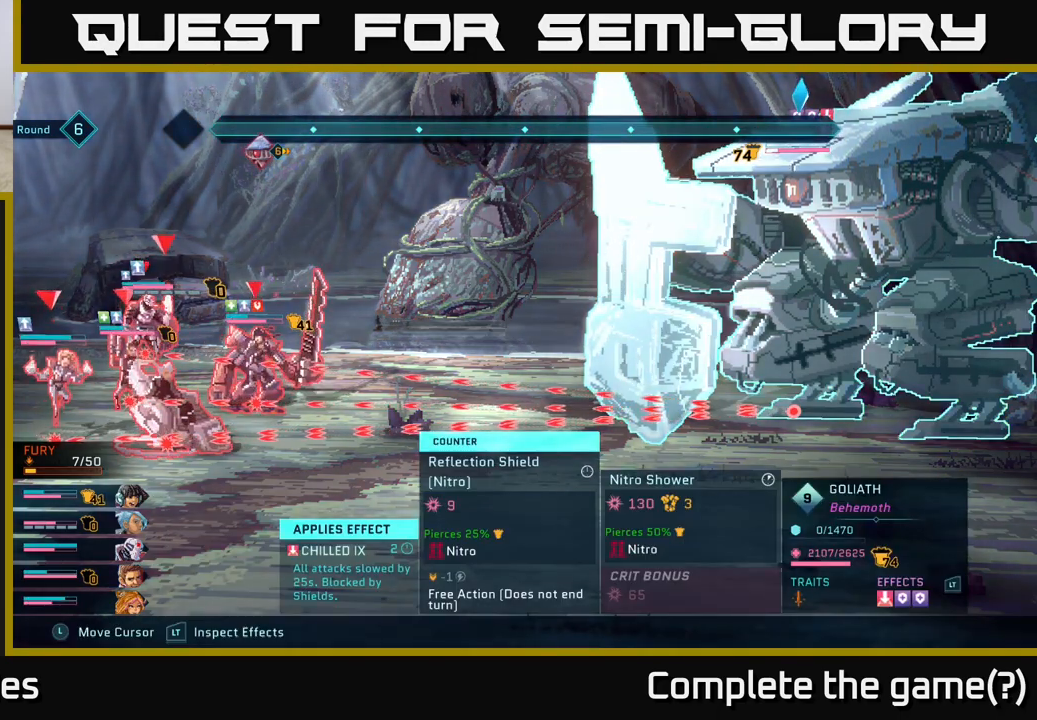
{"buttons": ["R2"], "left_stick": "center", "right_stick": "center", "events": []}
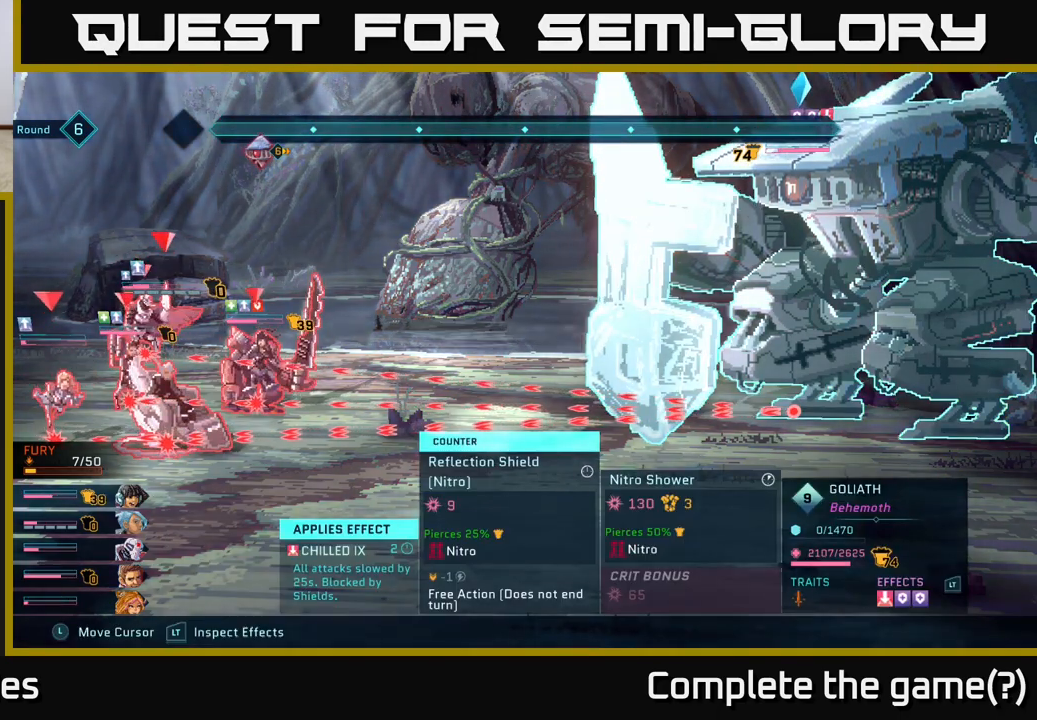
{"buttons": ["L2", "R2"], "left_stick": "center", "right_stick": "center", "events": [[100, "L2", "down"]]}
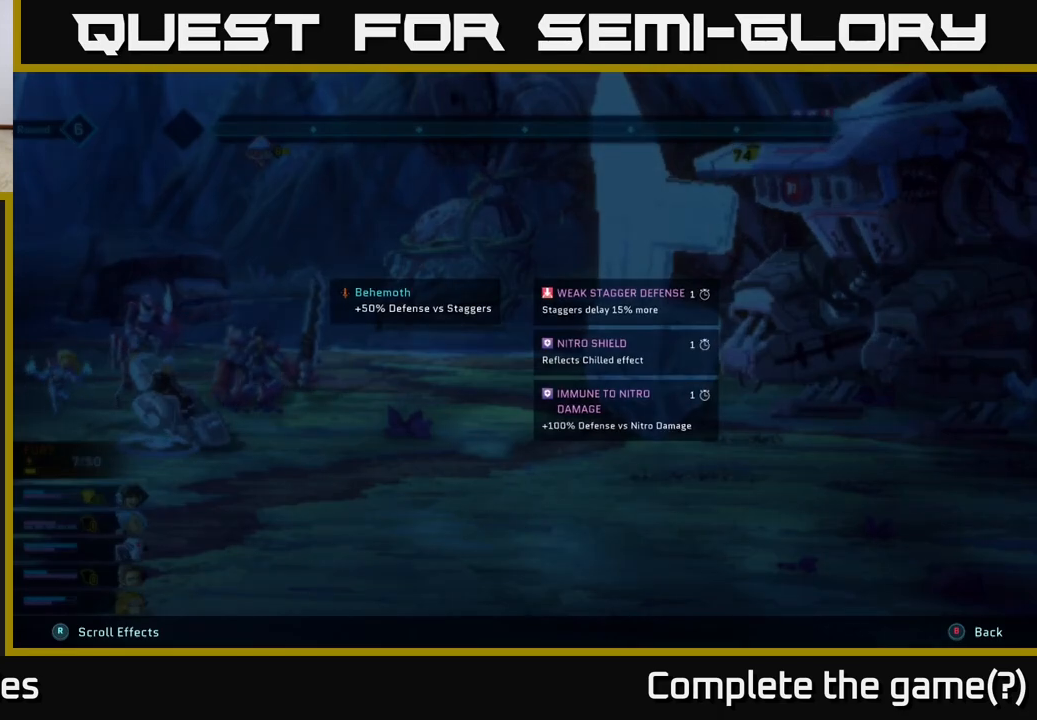
{"buttons": ["L2", "R2"], "left_stick": "center", "right_stick": "center", "events": []}
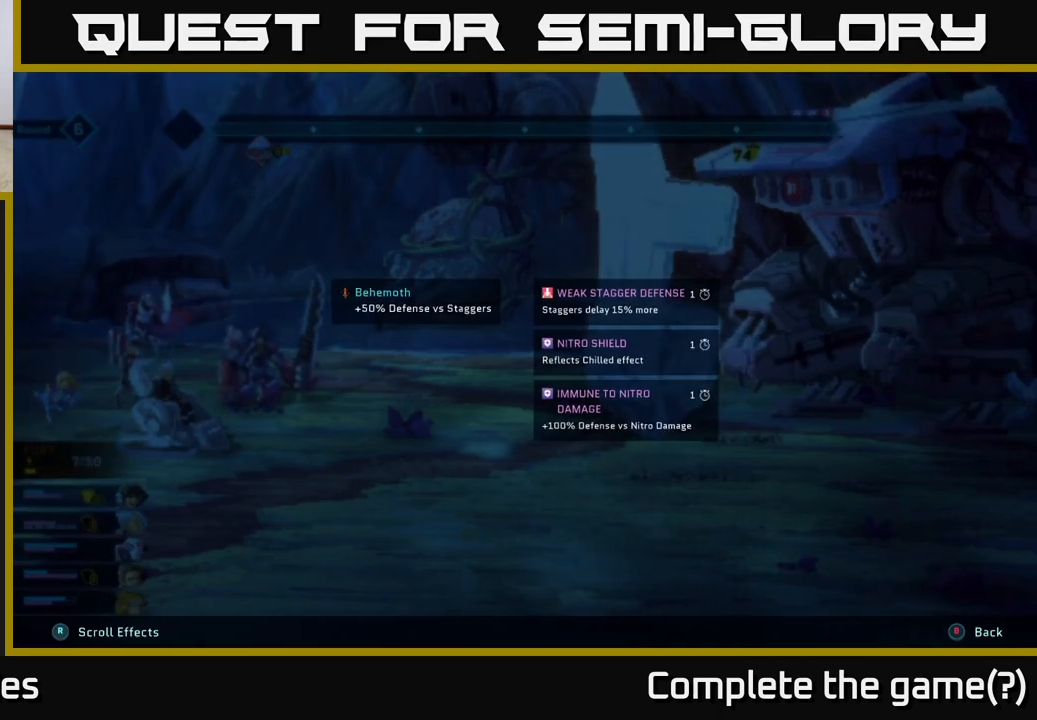
{"buttons": ["L2", "R2"], "left_stick": "center", "right_stick": "center", "events": []}
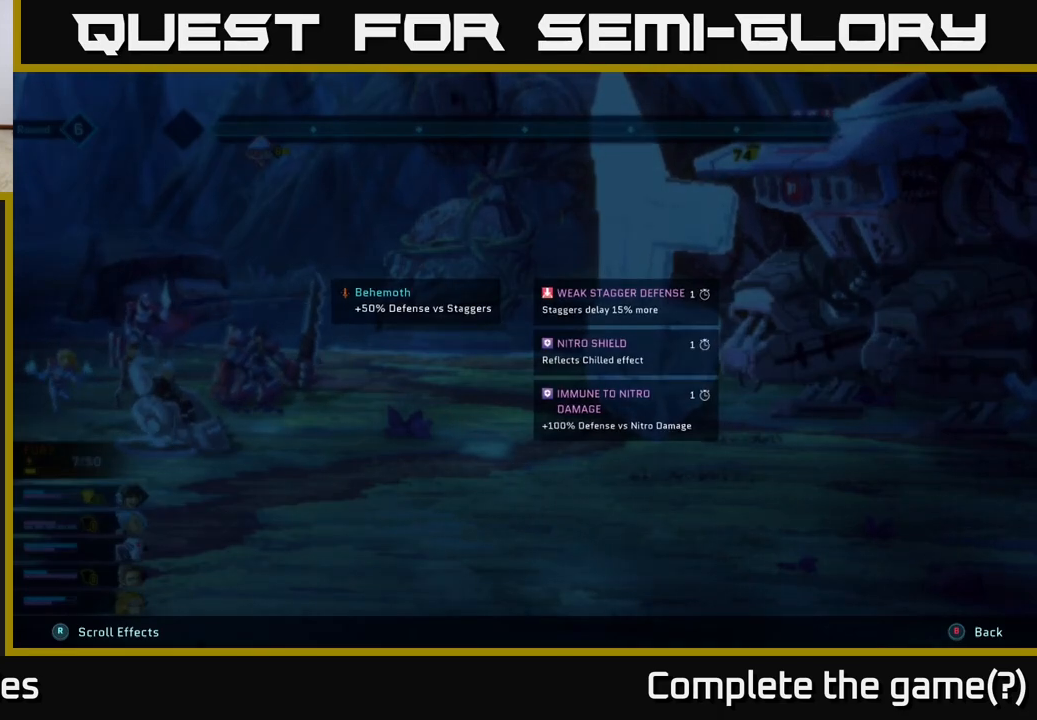
{"buttons": ["L2", "R2"], "left_stick": "center", "right_stick": "center", "events": []}
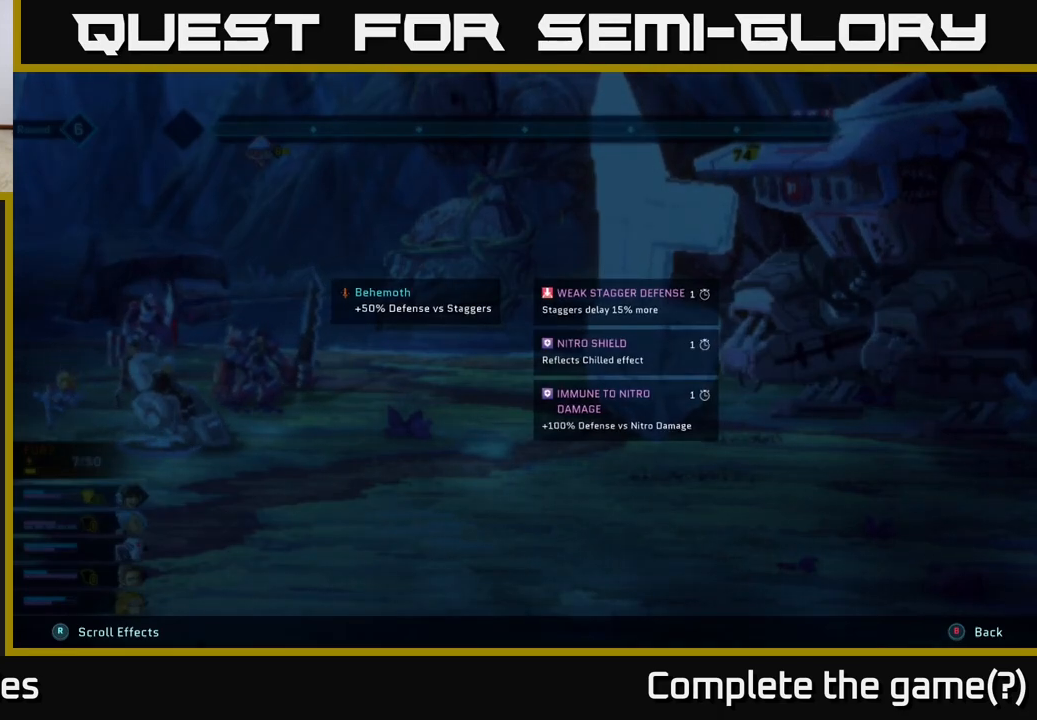
{"buttons": ["R2"], "left_stick": "center", "right_stick": "center", "events": [[200, "L2", "up"]]}